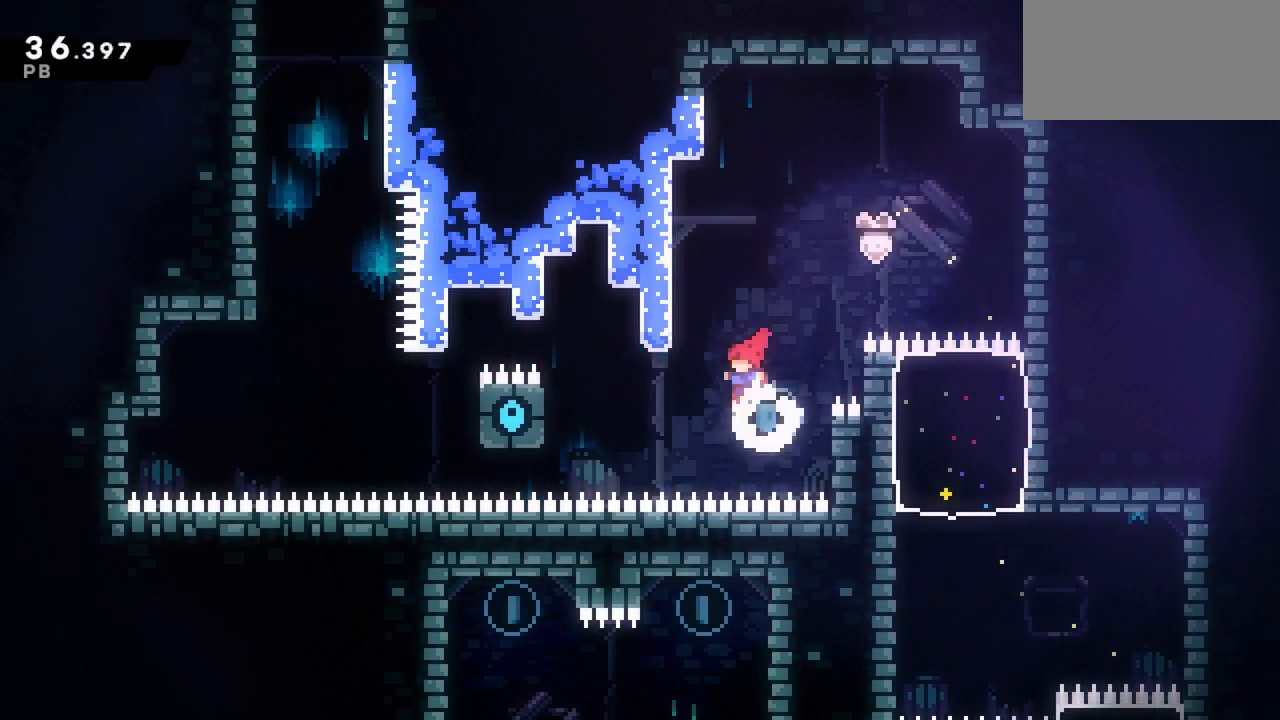
Gameplay with keyboard; each line is a JSON object with the keys held at the frame after it. "events" lists presses ("down") and releases ("up") of "dash", "down", "grab", "jump", "left", "menu", "right" and "up" between this image and that frame as [ms after this image, input, new state], when the widget could be followed in between. No other keys are recorded. Mouse input is not recorded. Key names are as the overlay labels them; some are game actions (e.g. jump) rather than physical keys.
{"keys": ["grab", "left"], "events": [[50, "dash", "down"], [150, "grab", "down"], [233, "dash", "up"]]}
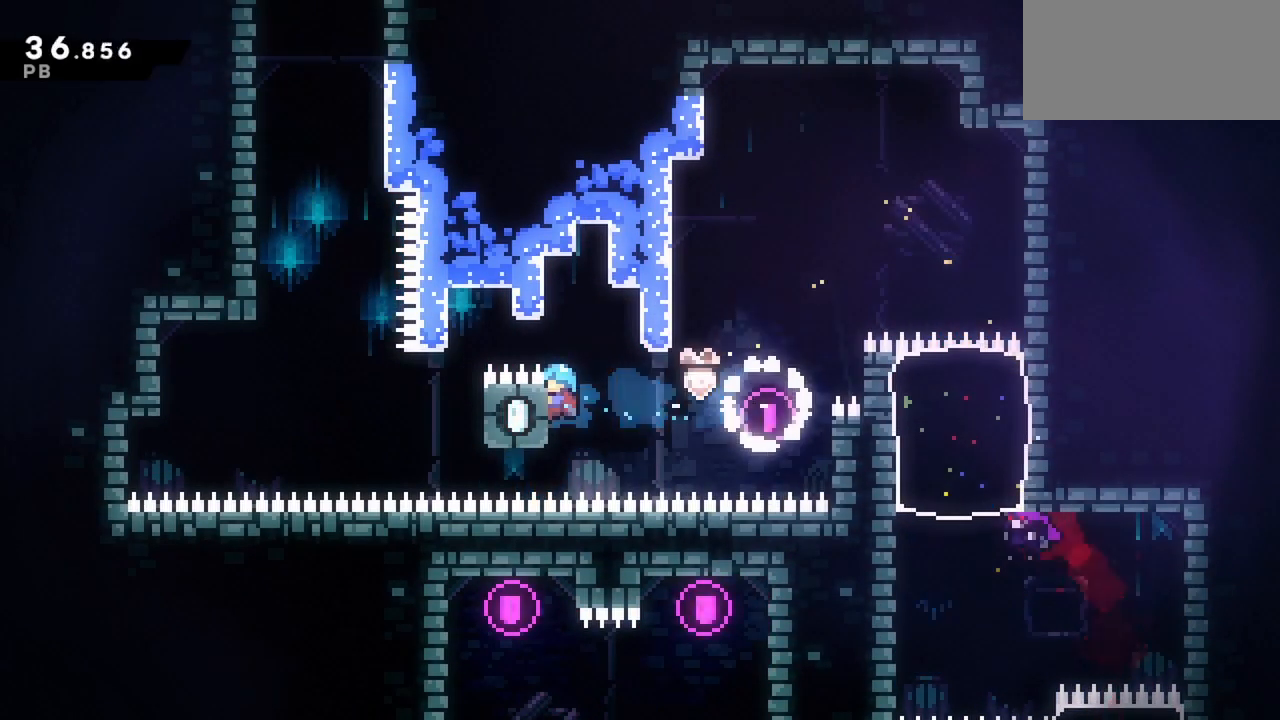
{"keys": ["grab", "left"], "events": [[17, "up", "down"], [200, "up", "up"]]}
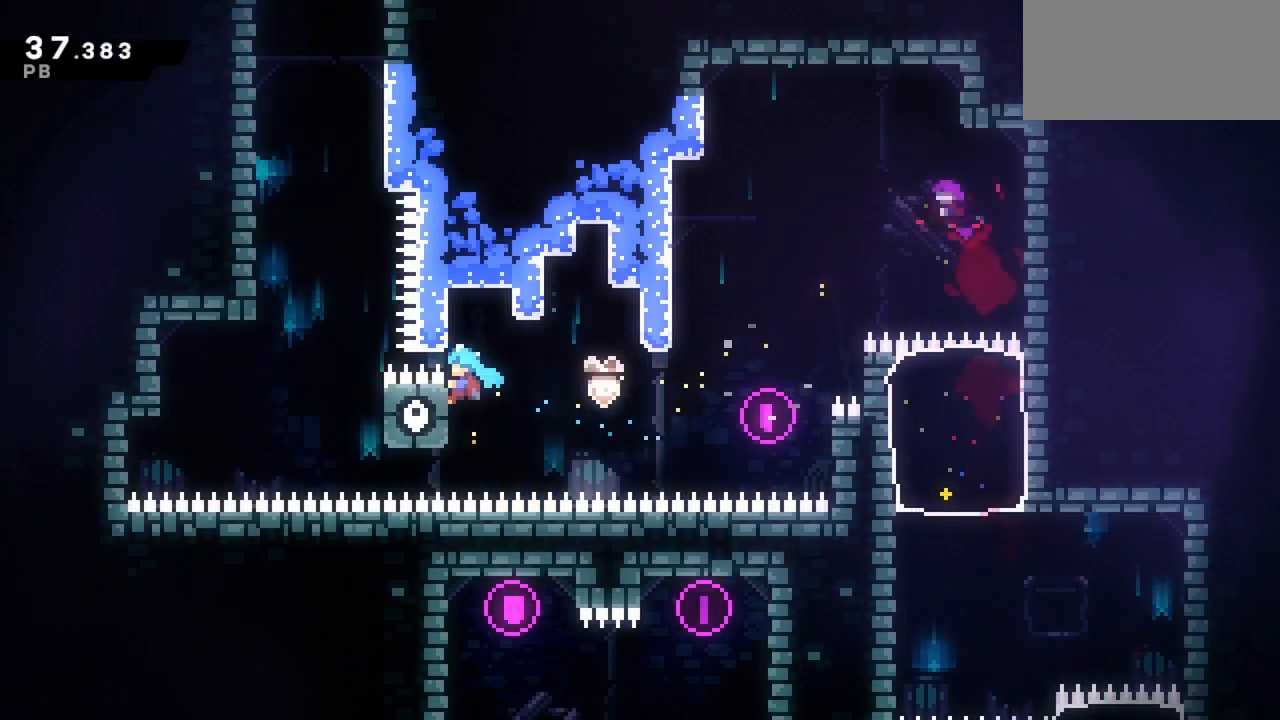
{"keys": ["grab", "jump", "left"], "events": [[367, "jump", "down"]]}
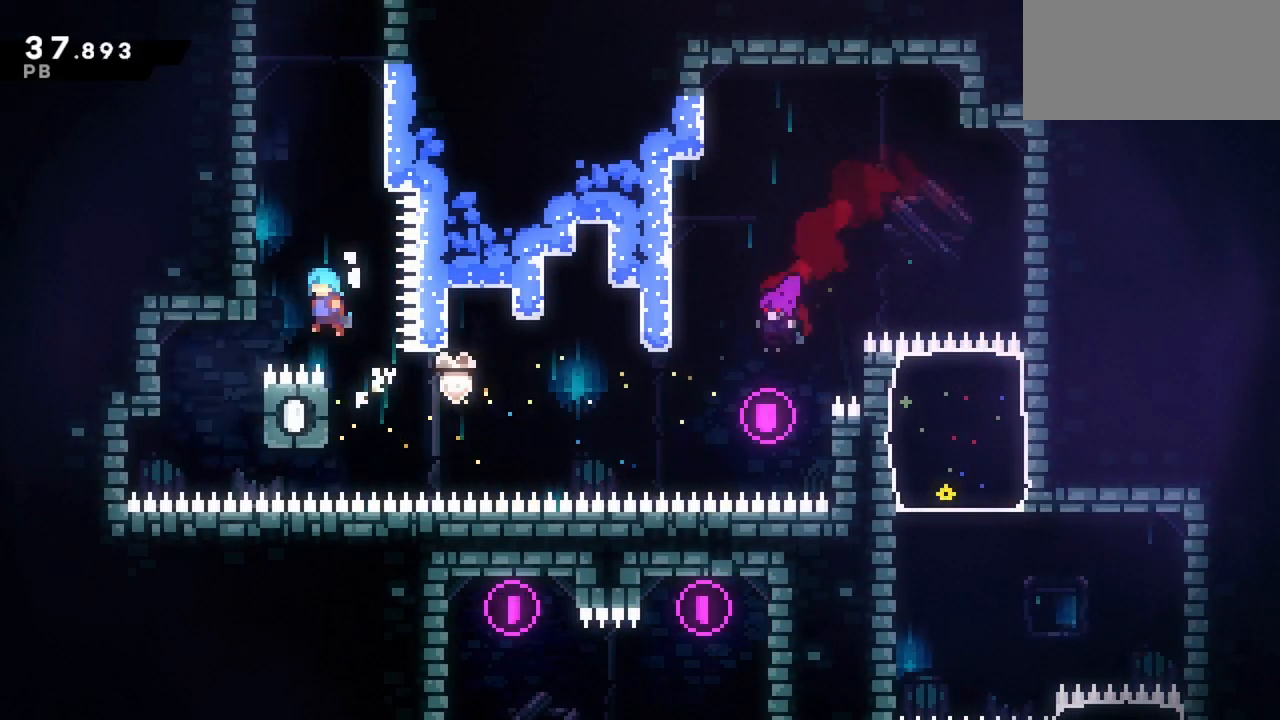
{"keys": ["grab", "jump", "right"], "events": [[383, "left", "up"], [383, "right", "down"]]}
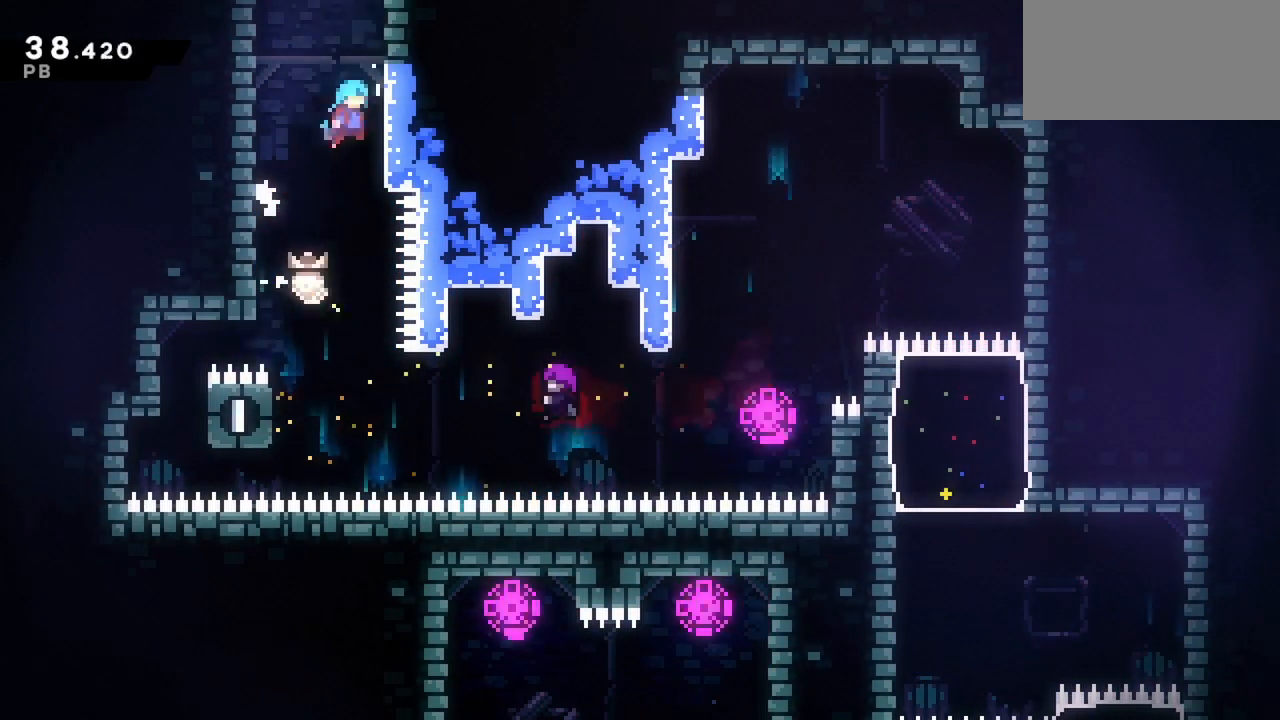
{"keys": ["grab", "jump", "right"], "events": []}
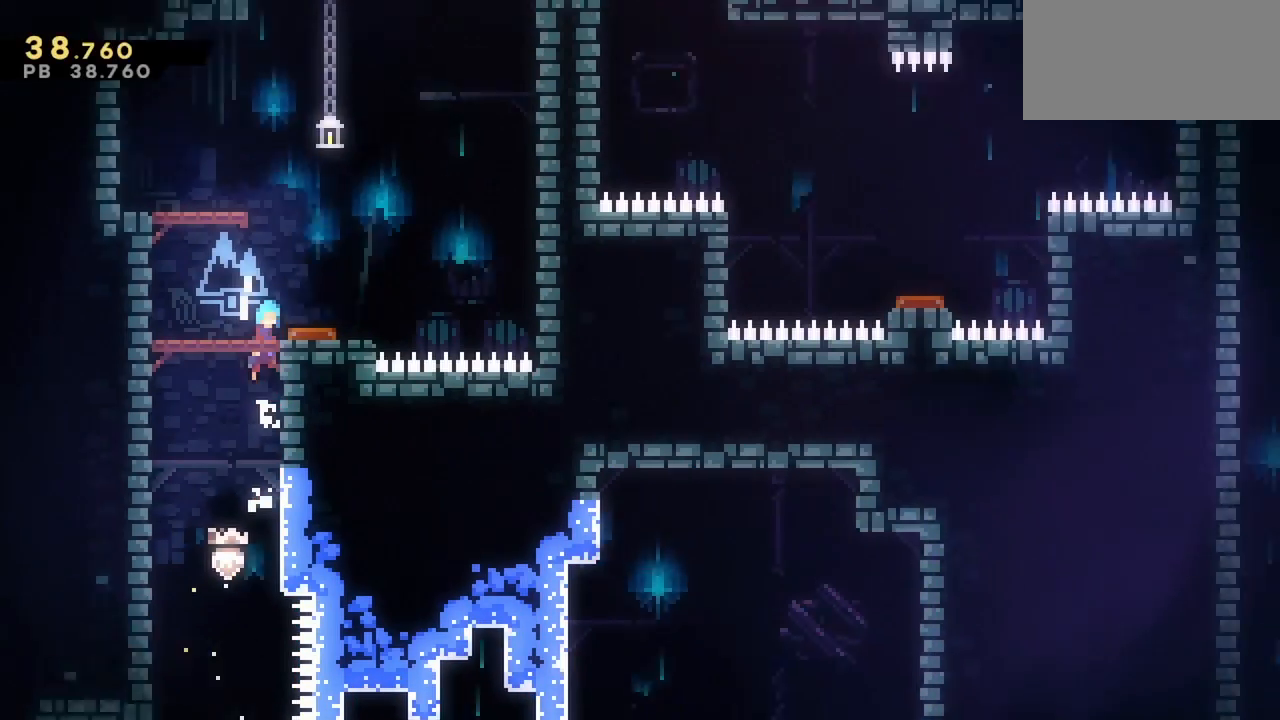
{"keys": ["grab", "jump", "right"], "events": [[133, "jump", "up"], [500, "jump", "down"]]}
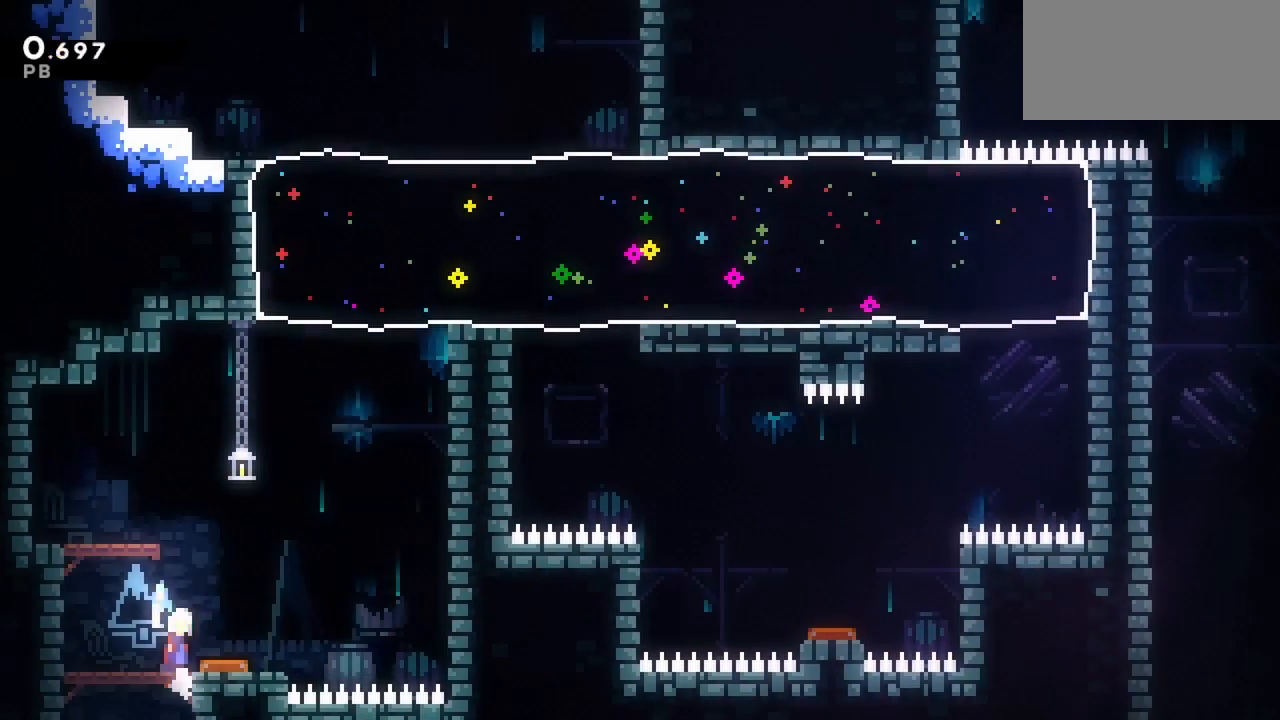
{"keys": ["right"], "events": [[83, "jump", "up"], [133, "dash", "down"], [133, "down", "down"], [183, "grab", "up"], [417, "dash", "up"], [417, "down", "up"]]}
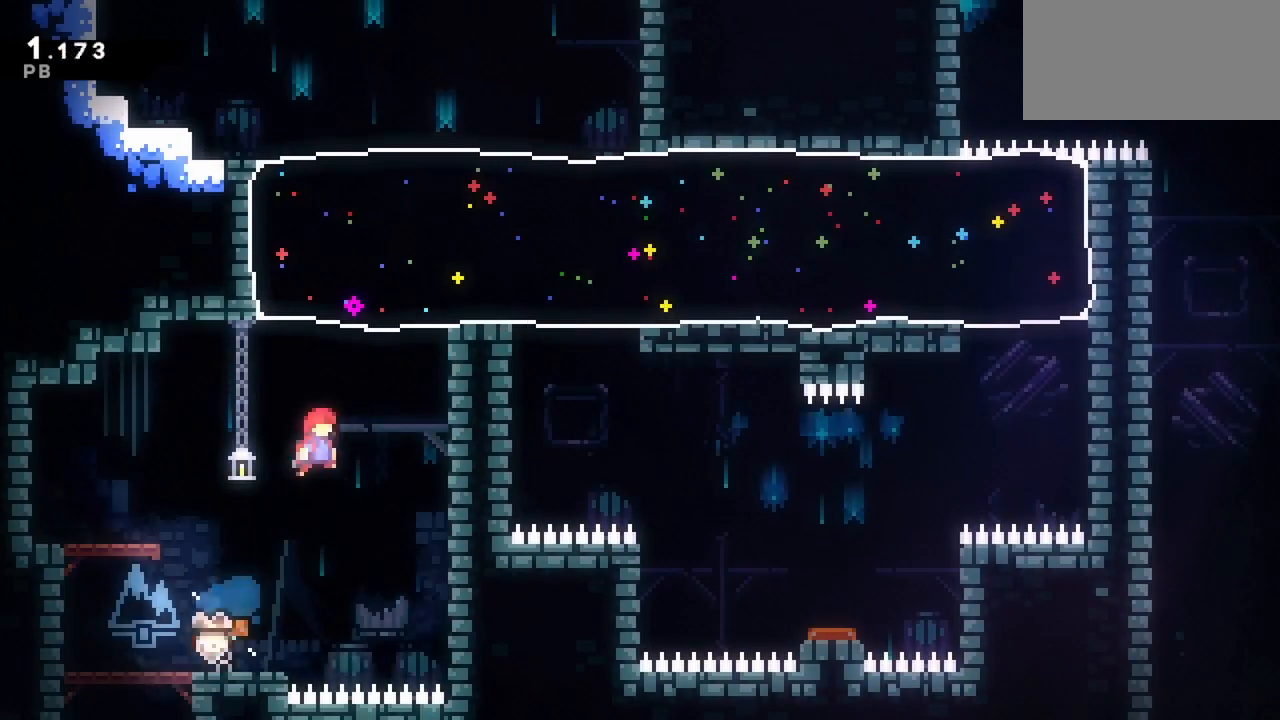
{"keys": ["right"], "events": [[100, "dash", "down"], [100, "right", "up"], [100, "up", "down"], [250, "right", "down"], [250, "up", "up"], [300, "dash", "up"]]}
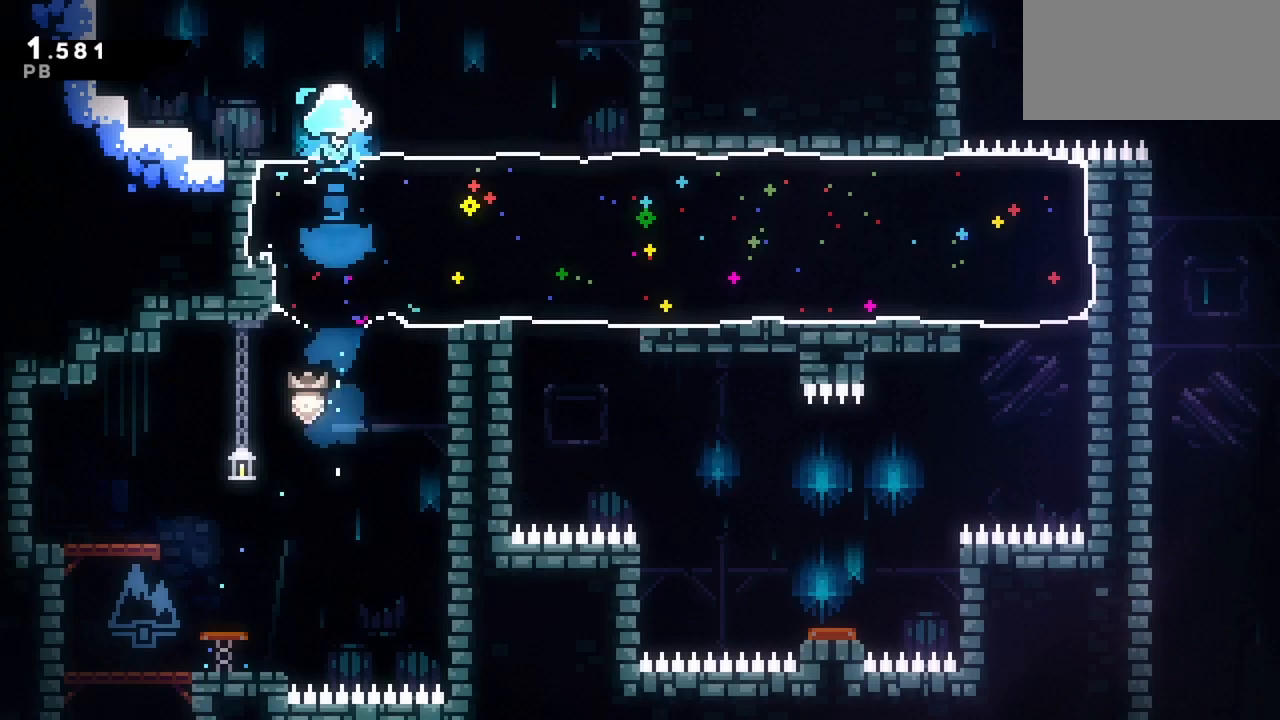
{"keys": ["down", "right"], "events": [[33, "down", "down"], [83, "dash", "down"], [317, "dash", "up"]]}
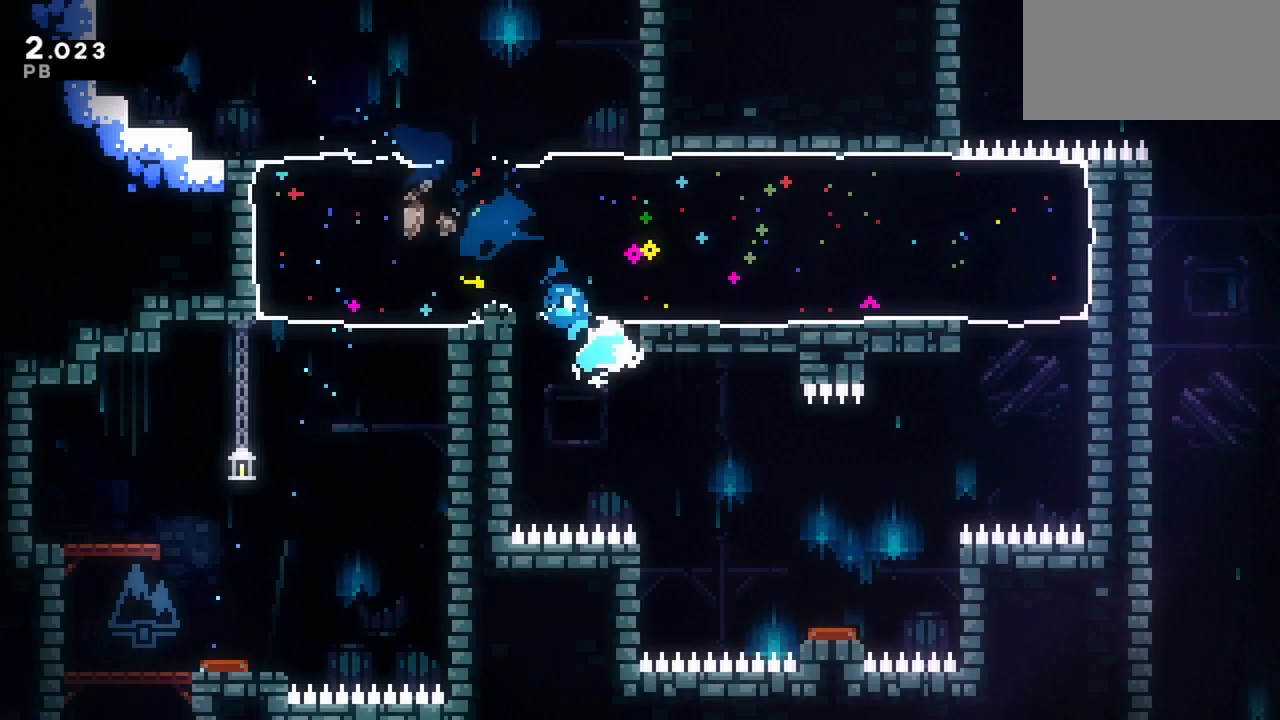
{"keys": ["down", "right"], "events": [[50, "dash", "down"], [233, "dash", "up"]]}
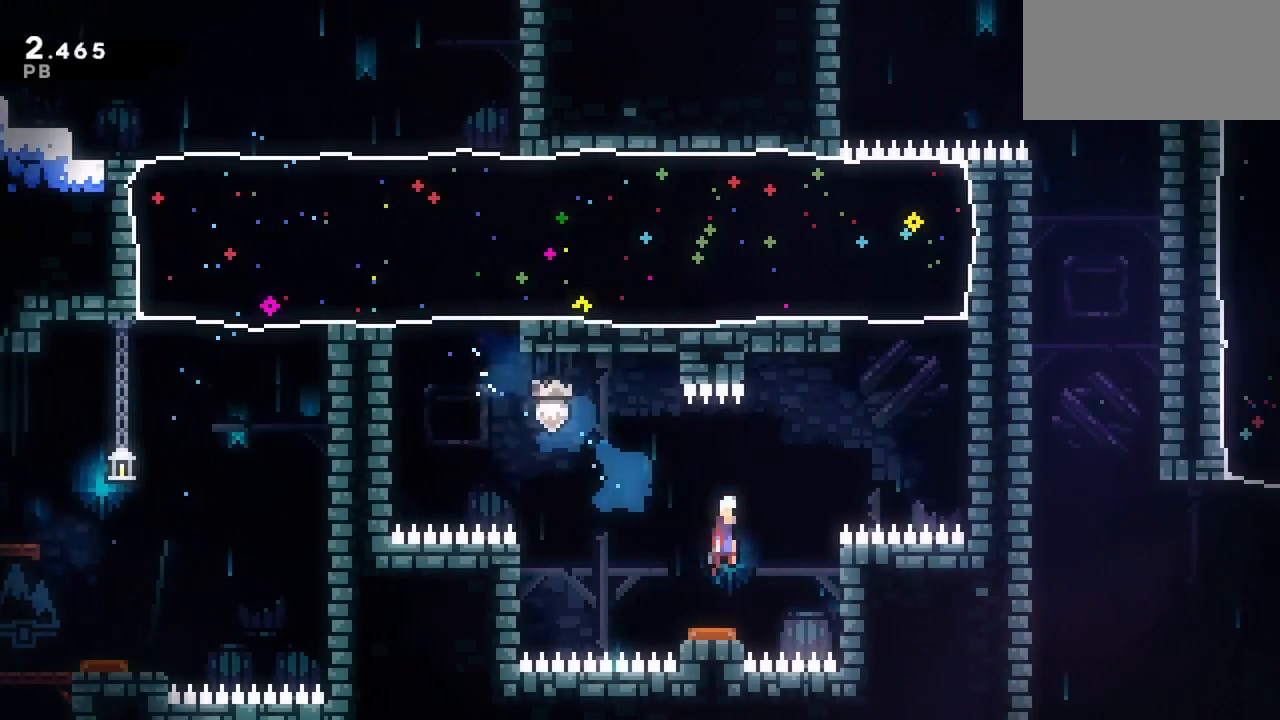
{"keys": ["dash", "up"], "events": [[67, "down", "up"], [383, "dash", "down"], [383, "up", "down"], [433, "right", "up"]]}
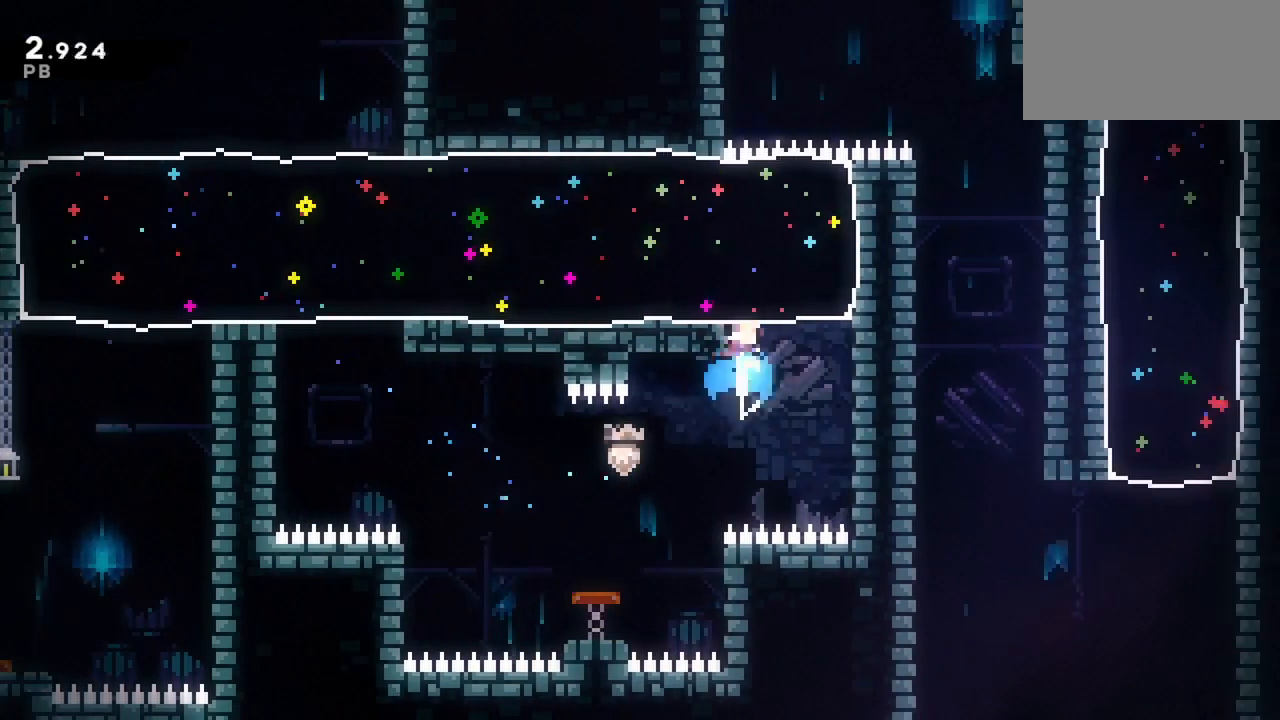
{"keys": ["down", "jump", "right"], "events": [[117, "dash", "up"], [117, "up", "up"], [267, "jump", "down"], [317, "down", "down"], [317, "right", "down"]]}
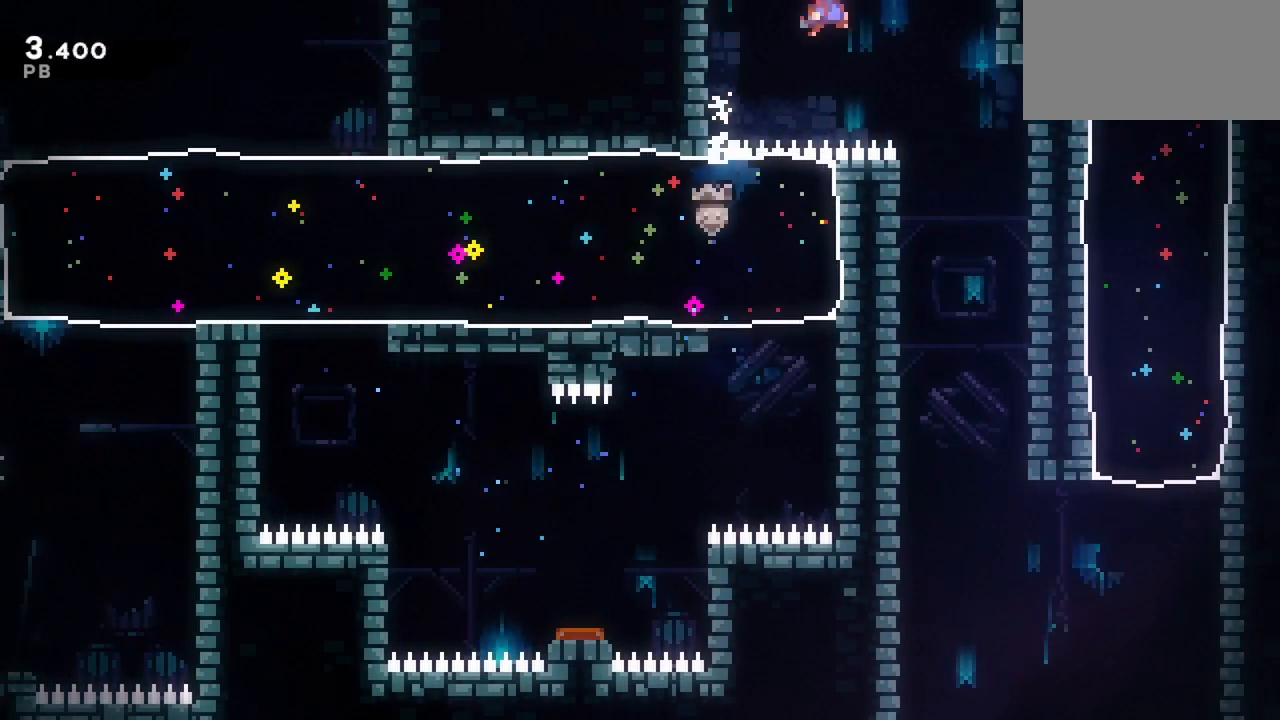
{"keys": ["down"], "events": [[50, "jump", "up"], [283, "right", "up"]]}
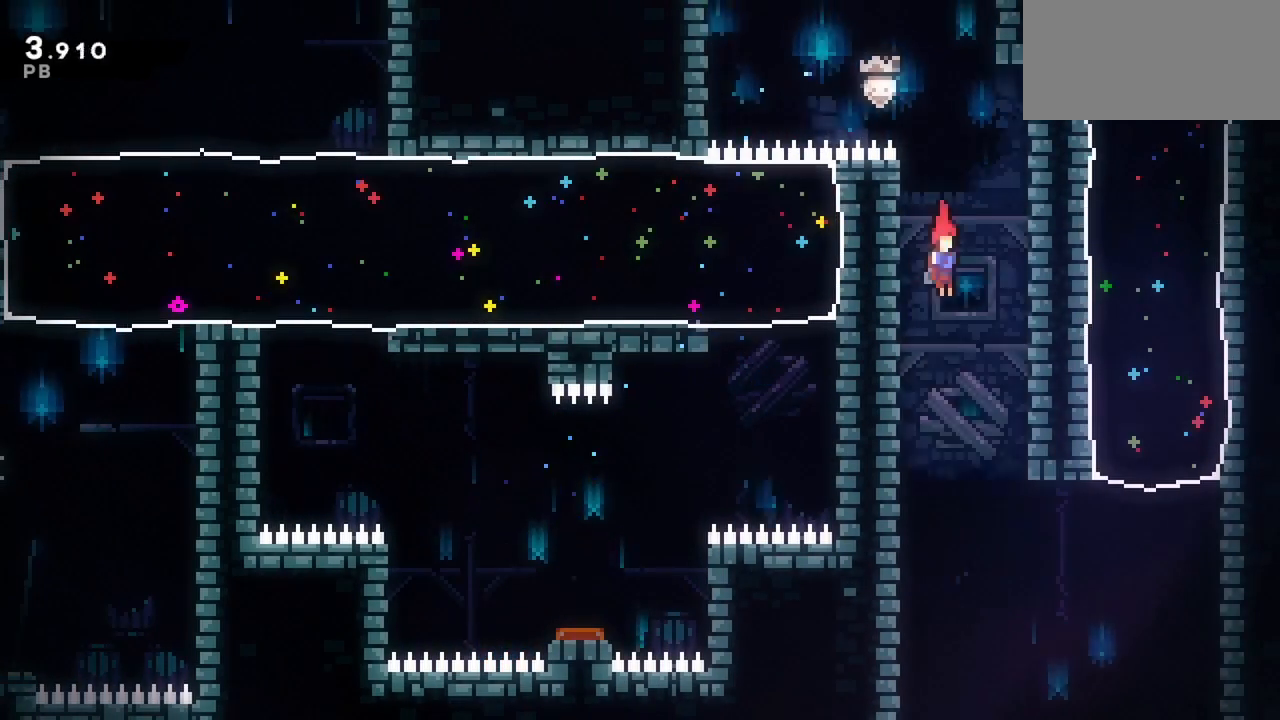
{"keys": ["jump", "right"], "events": [[200, "left", "down"], [383, "down", "up"], [383, "jump", "down"], [383, "left", "up"], [383, "right", "down"]]}
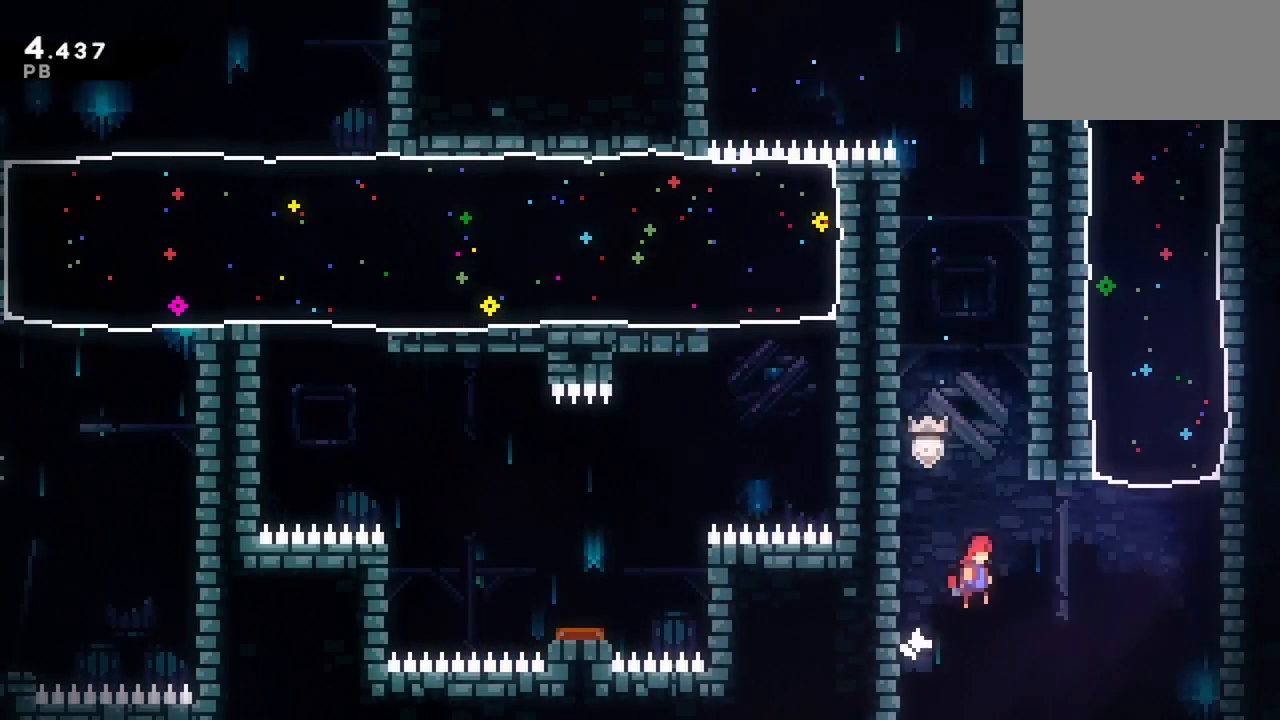
{"keys": ["dash", "jump", "up"], "events": [[400, "dash", "down"], [400, "up", "down"], [450, "right", "up"]]}
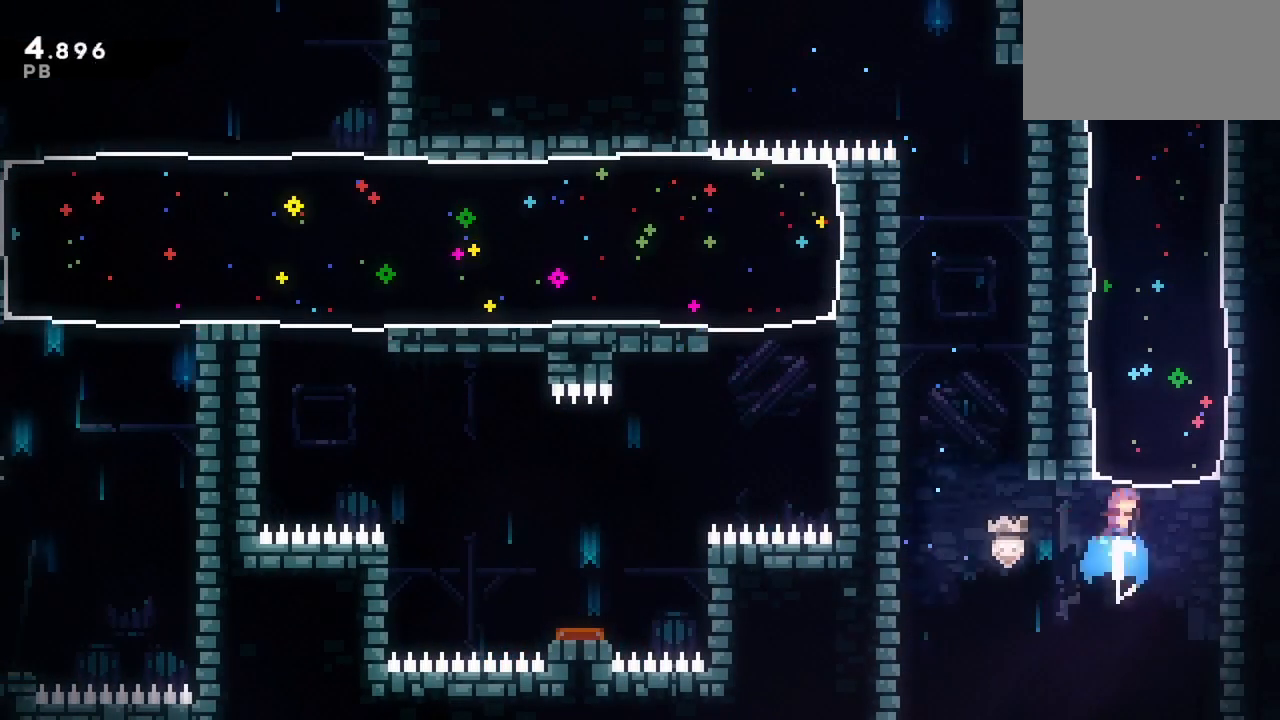
{"keys": [], "events": [[117, "jump", "up"], [133, "dash", "up"], [183, "up", "up"]]}
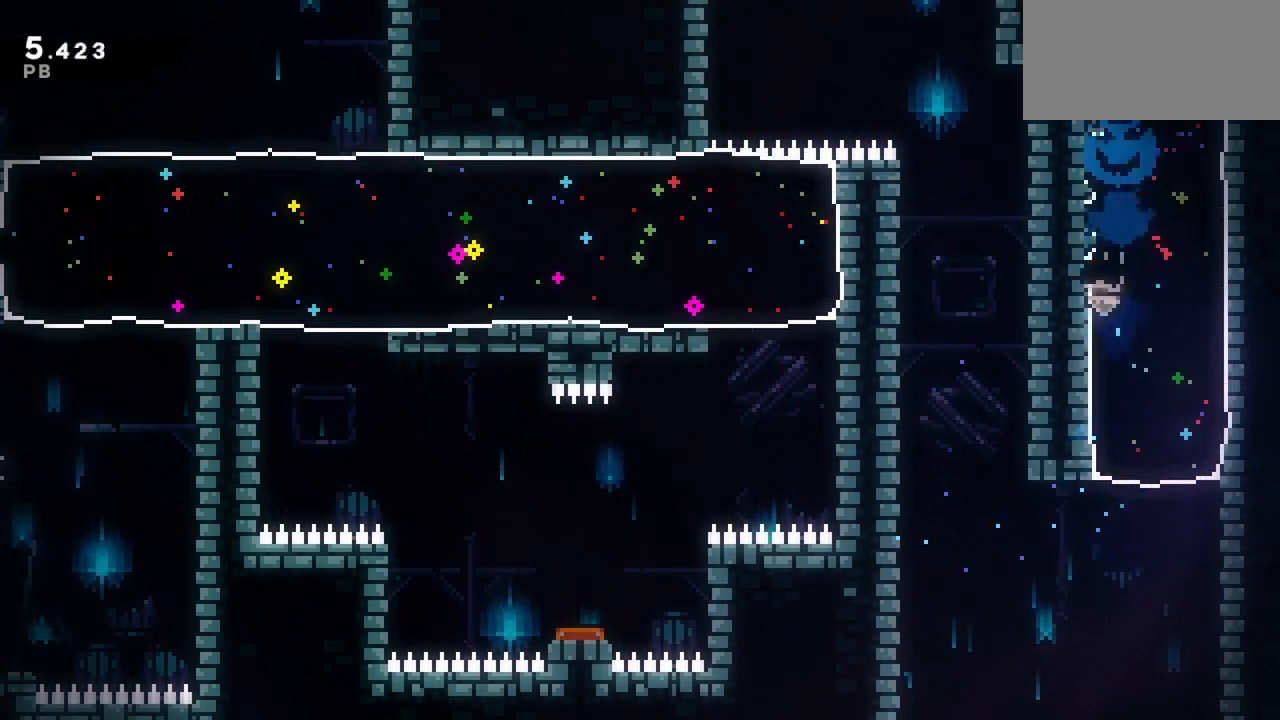
{"keys": ["left"], "events": [[150, "left", "down"]]}
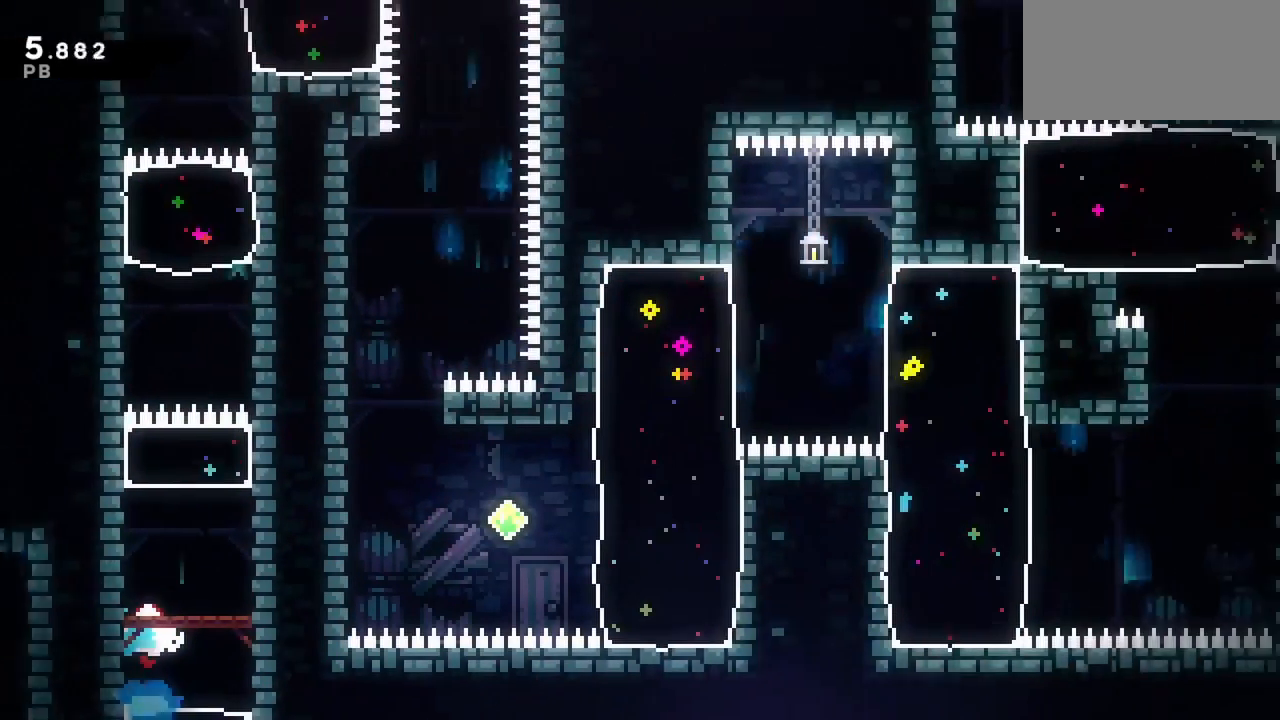
{"keys": ["dash", "up"], "events": [[350, "jump", "down"], [400, "left", "up"], [450, "dash", "down"], [450, "jump", "up"], [450, "up", "down"]]}
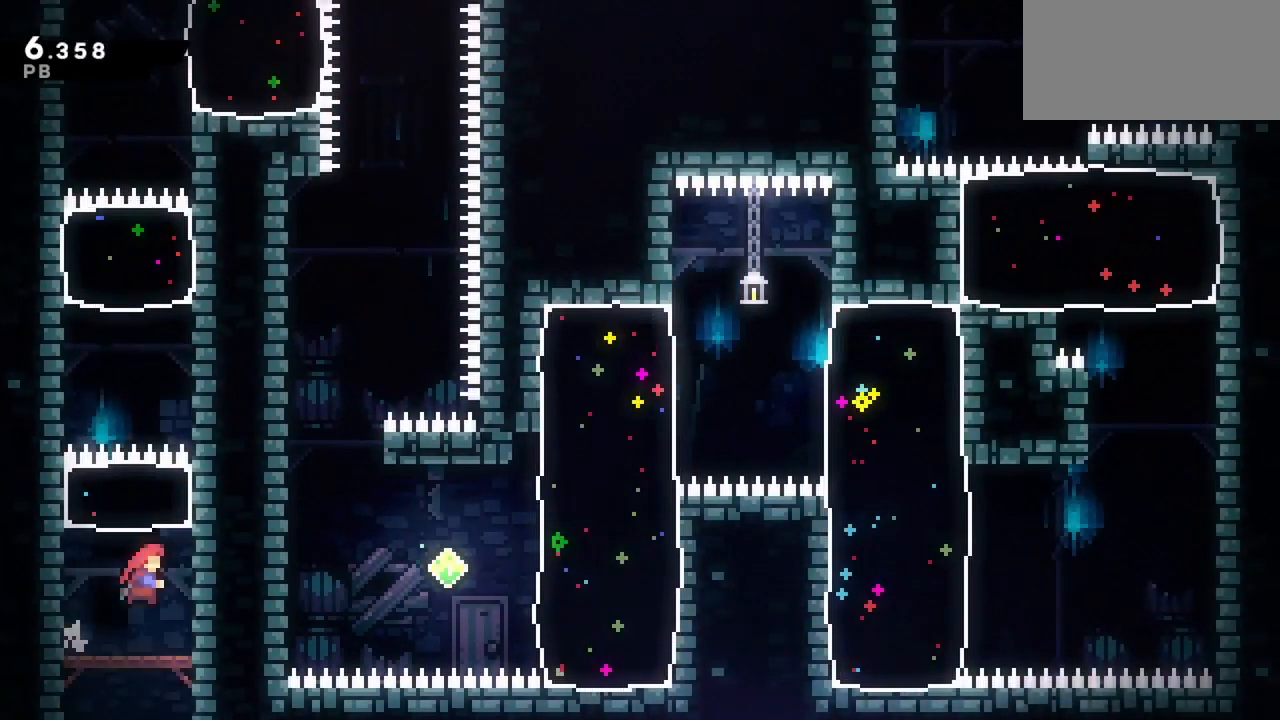
{"keys": ["dash", "up"], "events": [[183, "dash", "up"], [333, "dash", "down"]]}
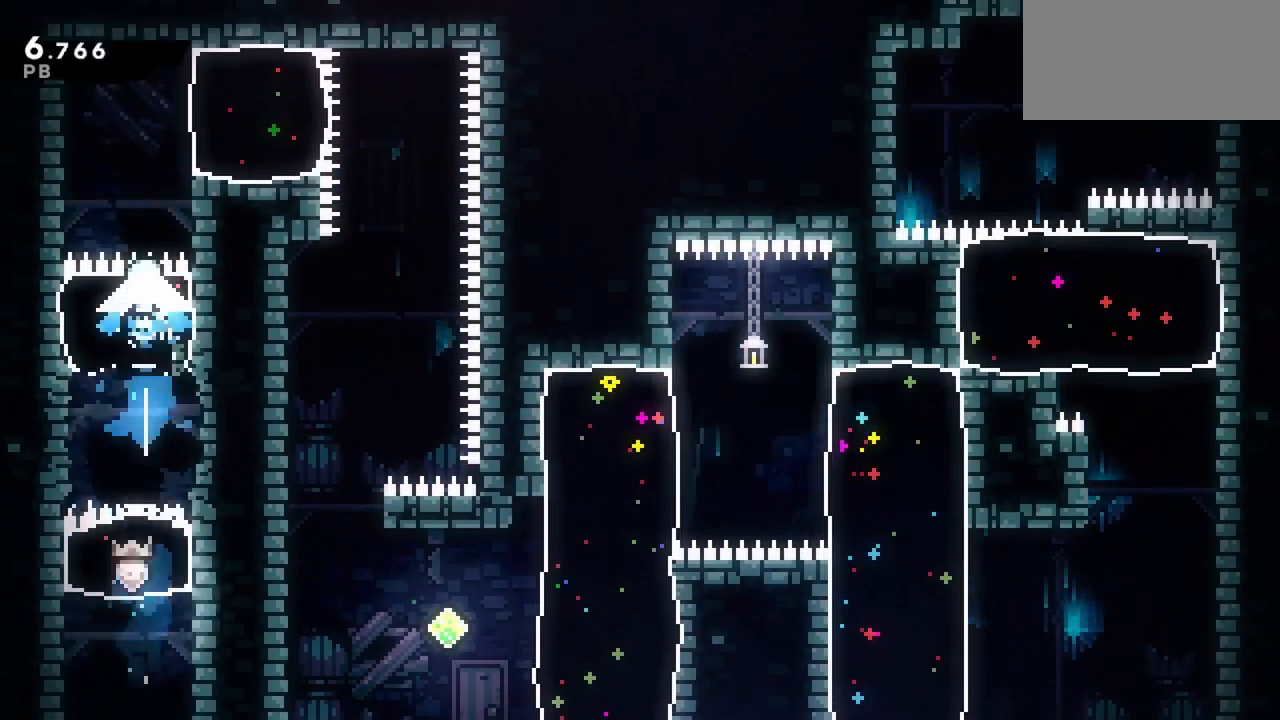
{"keys": [], "events": [[67, "dash", "up"], [100, "up", "up"], [200, "right", "down"], [250, "dash", "down"], [483, "dash", "up"], [483, "right", "up"]]}
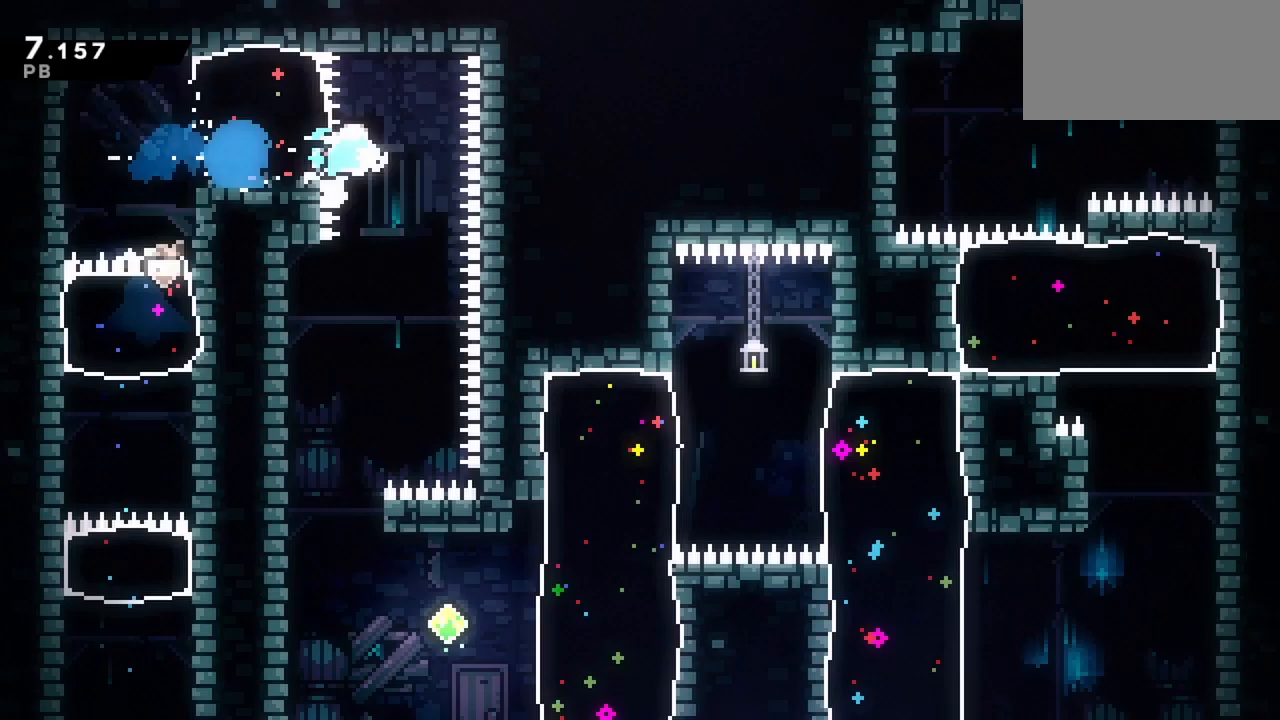
{"keys": ["down", "left"], "events": [[33, "down", "down"], [83, "dash", "down"], [317, "dash", "up"], [367, "left", "down"]]}
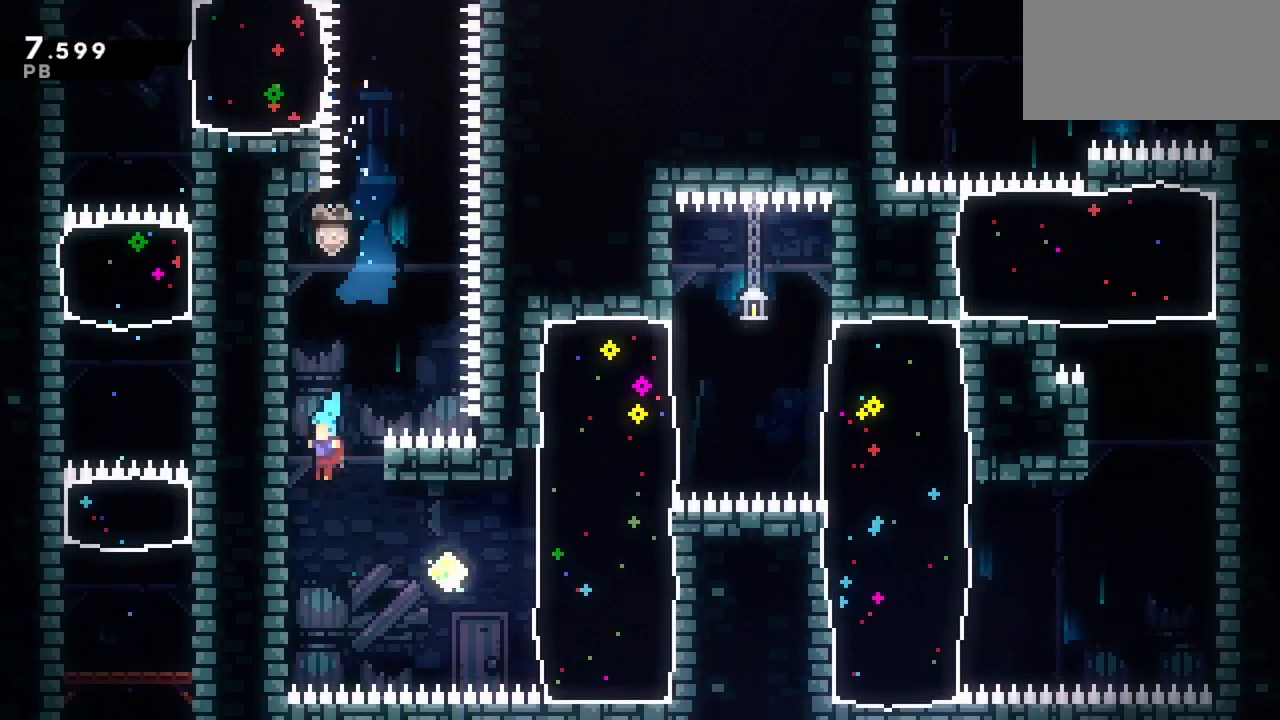
{"keys": ["right"], "events": [[133, "left", "up"], [133, "right", "down"], [183, "jump", "down"], [233, "down", "up"], [283, "jump", "up"]]}
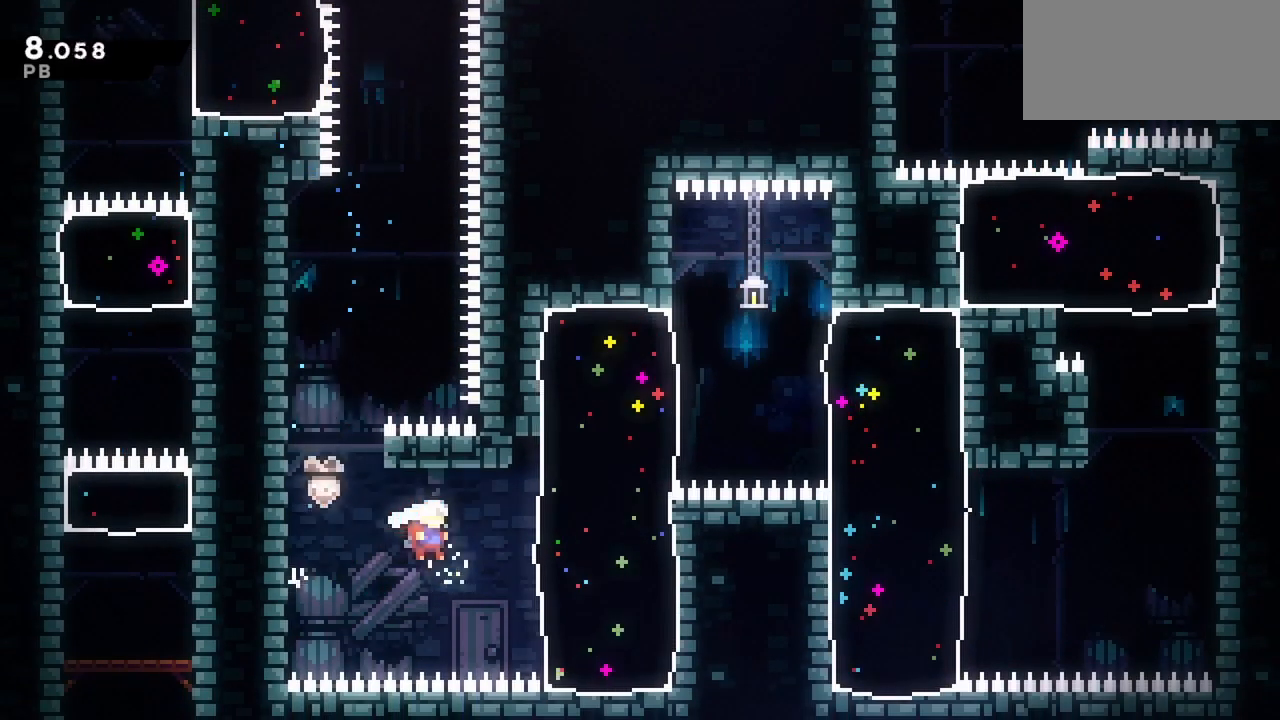
{"keys": ["jump", "right"], "events": [[117, "dash", "down"], [117, "up", "down"], [200, "dash", "up"], [250, "up", "up"], [483, "jump", "down"]]}
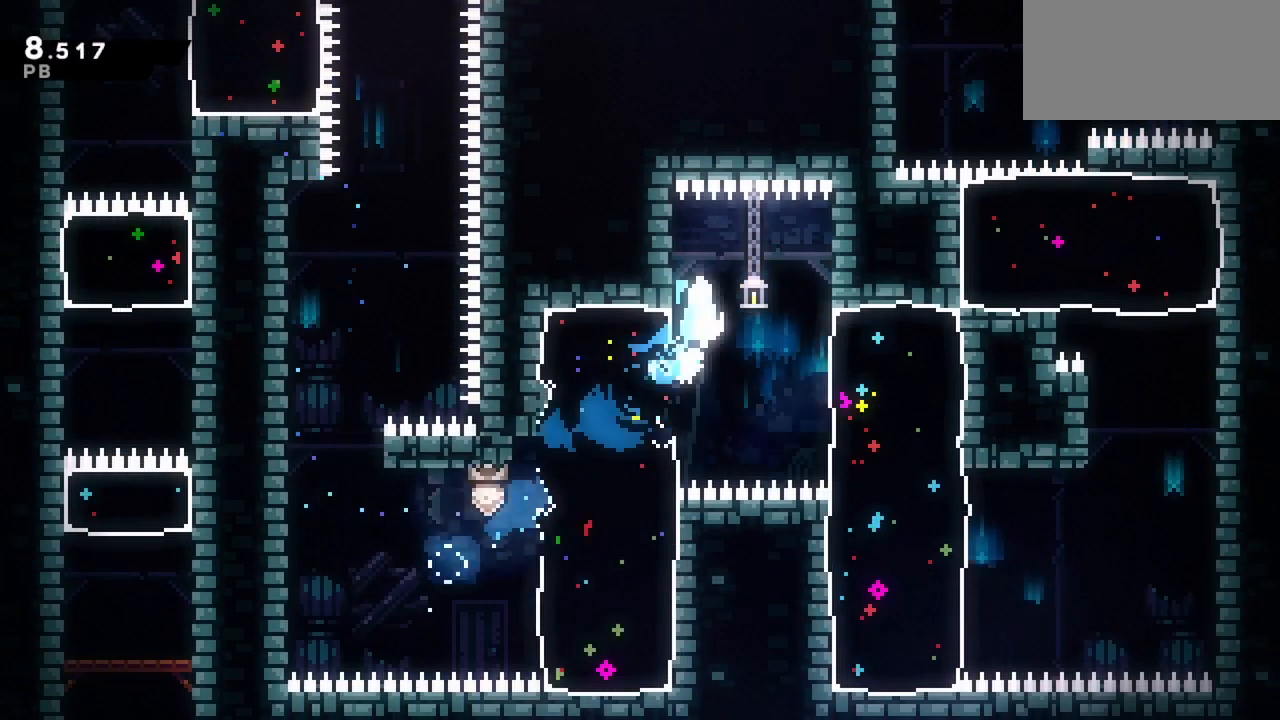
{"keys": ["grab", "right"], "events": [[83, "dash", "down"], [83, "down", "down"], [83, "jump", "up"], [317, "dash", "up"], [450, "down", "up"], [500, "grab", "down"]]}
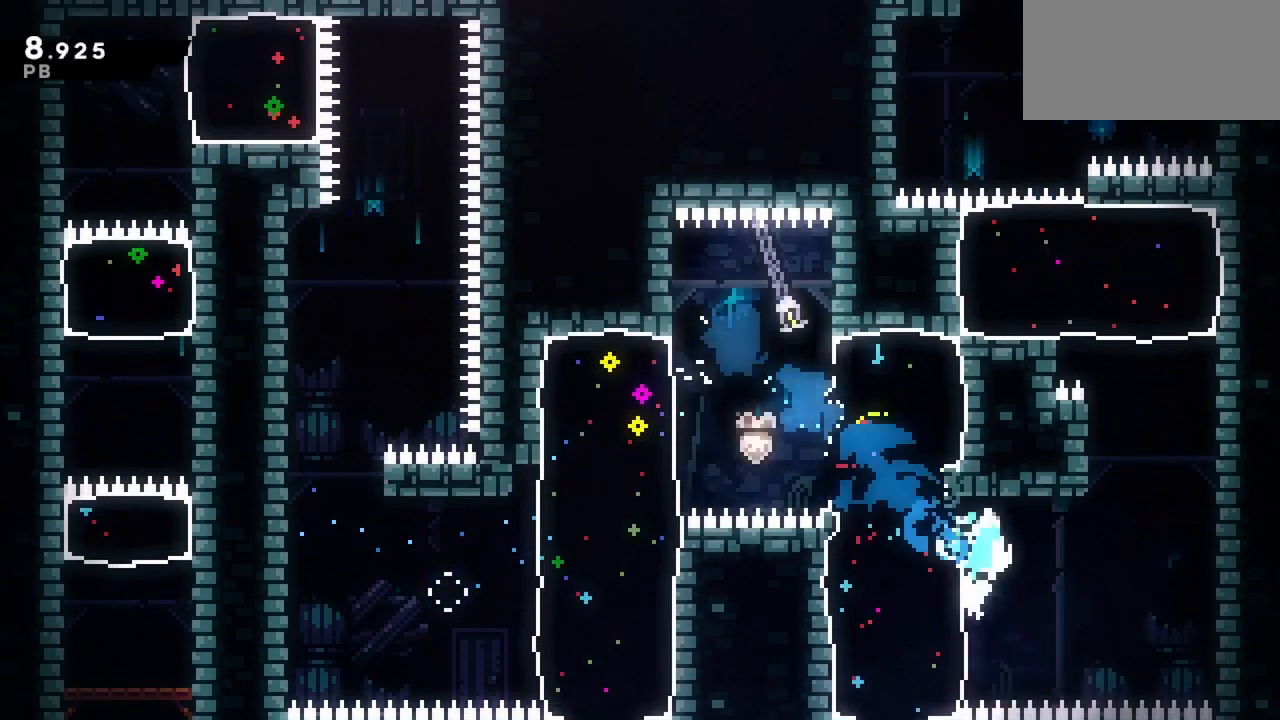
{"keys": ["grab", "jump", "right"], "events": [[50, "jump", "down"]]}
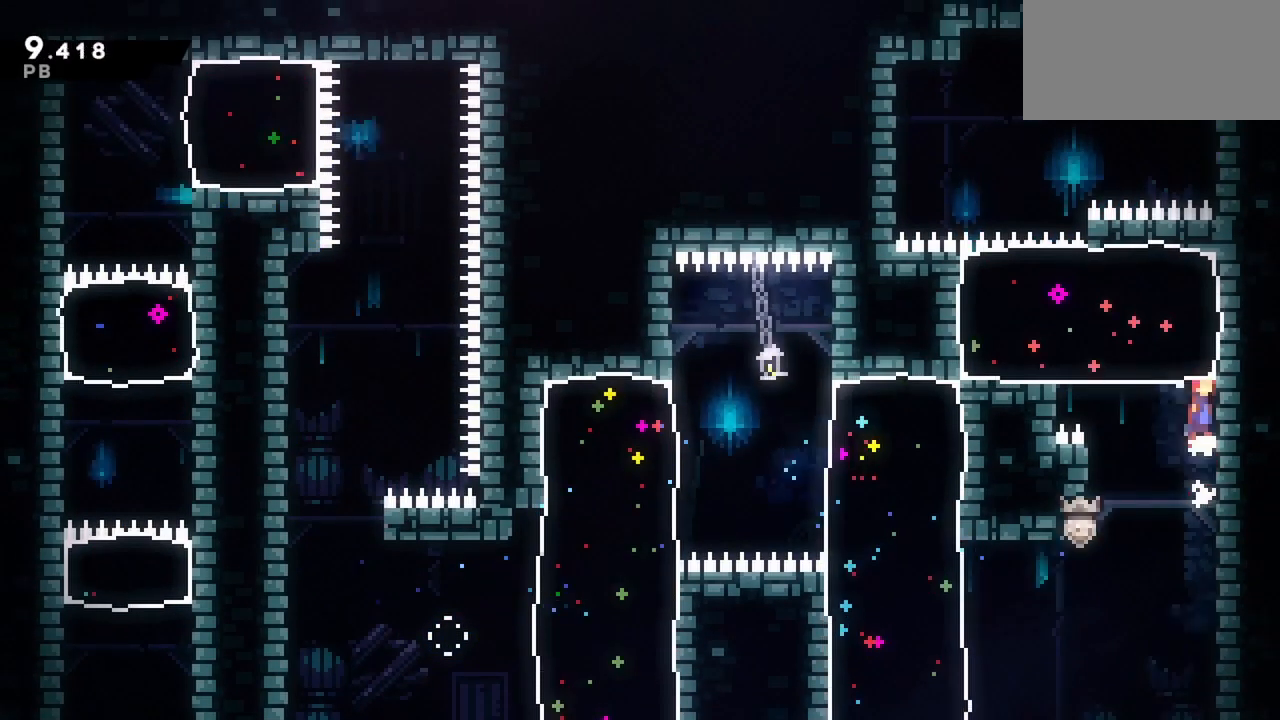
{"keys": ["grab", "right", "up"], "events": [[67, "right", "up"], [150, "dash", "down"], [150, "left", "down"], [150, "up", "down"], [350, "left", "up"], [383, "dash", "up"], [383, "jump", "up"], [483, "right", "down"]]}
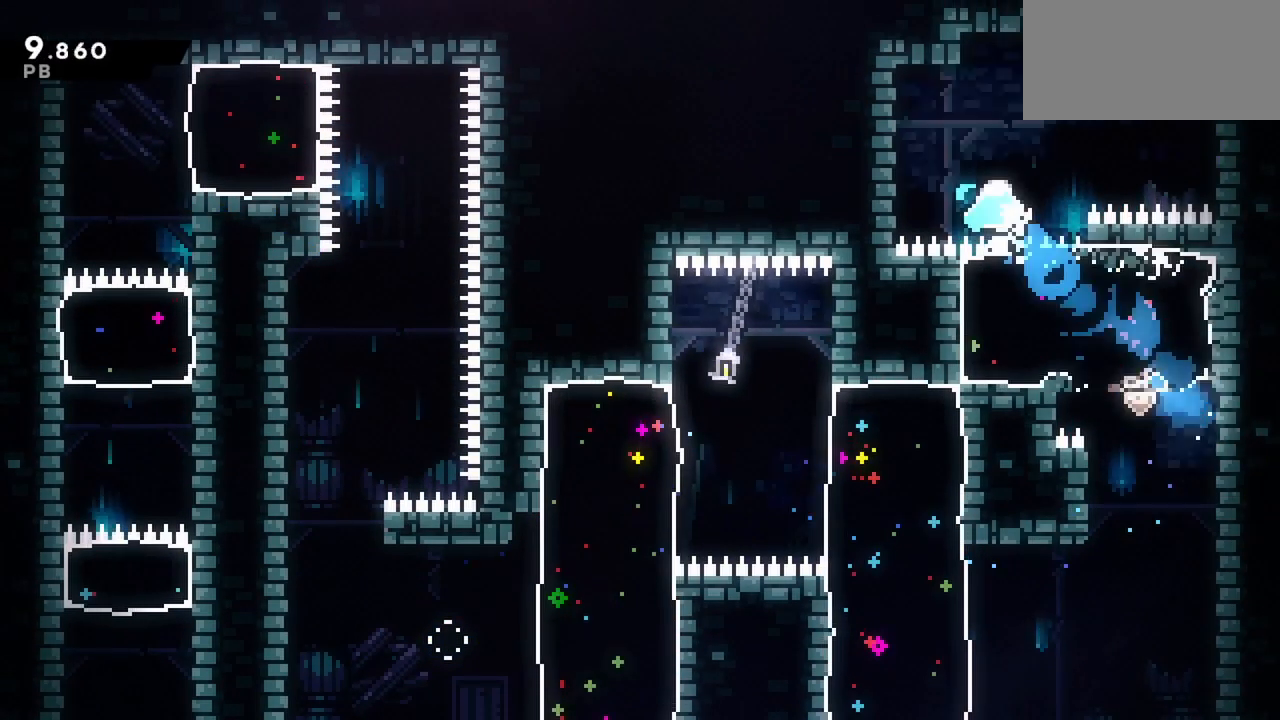
{"keys": ["grab", "right", "up"], "events": [[33, "dash", "down"], [317, "dash", "up"]]}
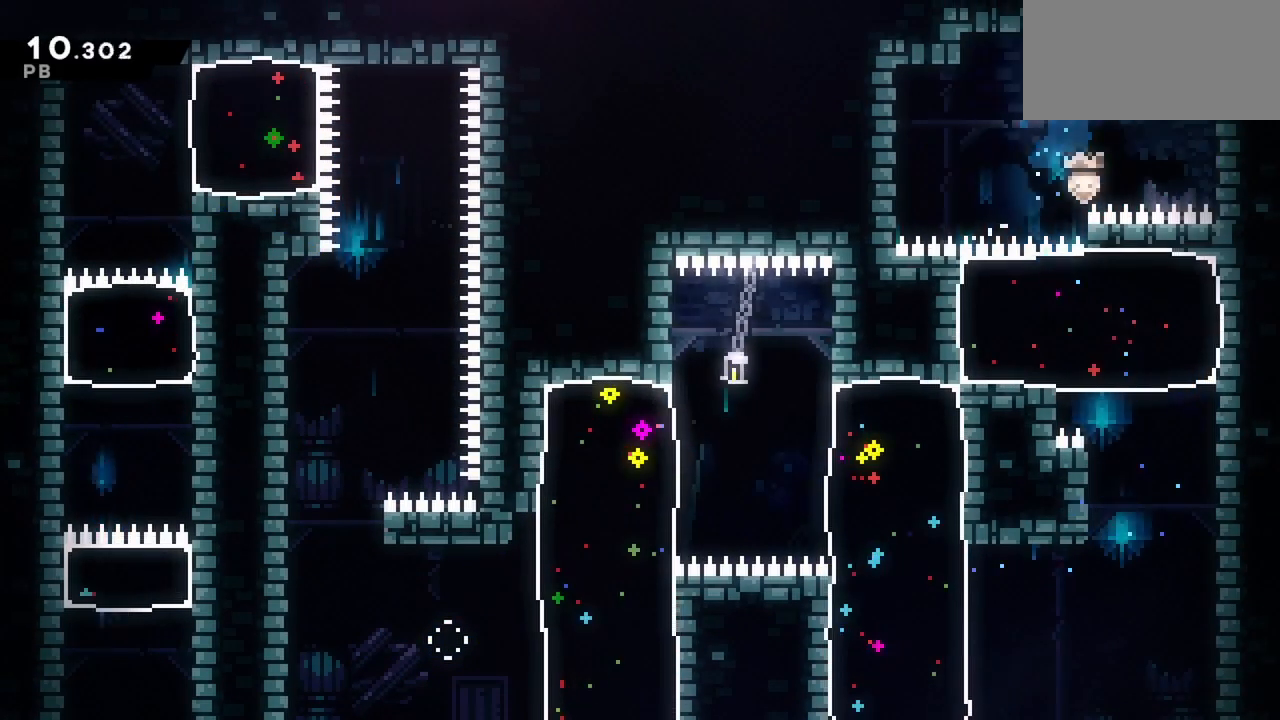
{"keys": ["grab", "up"], "events": [[50, "jump", "down"], [417, "jump", "up"], [417, "right", "up"]]}
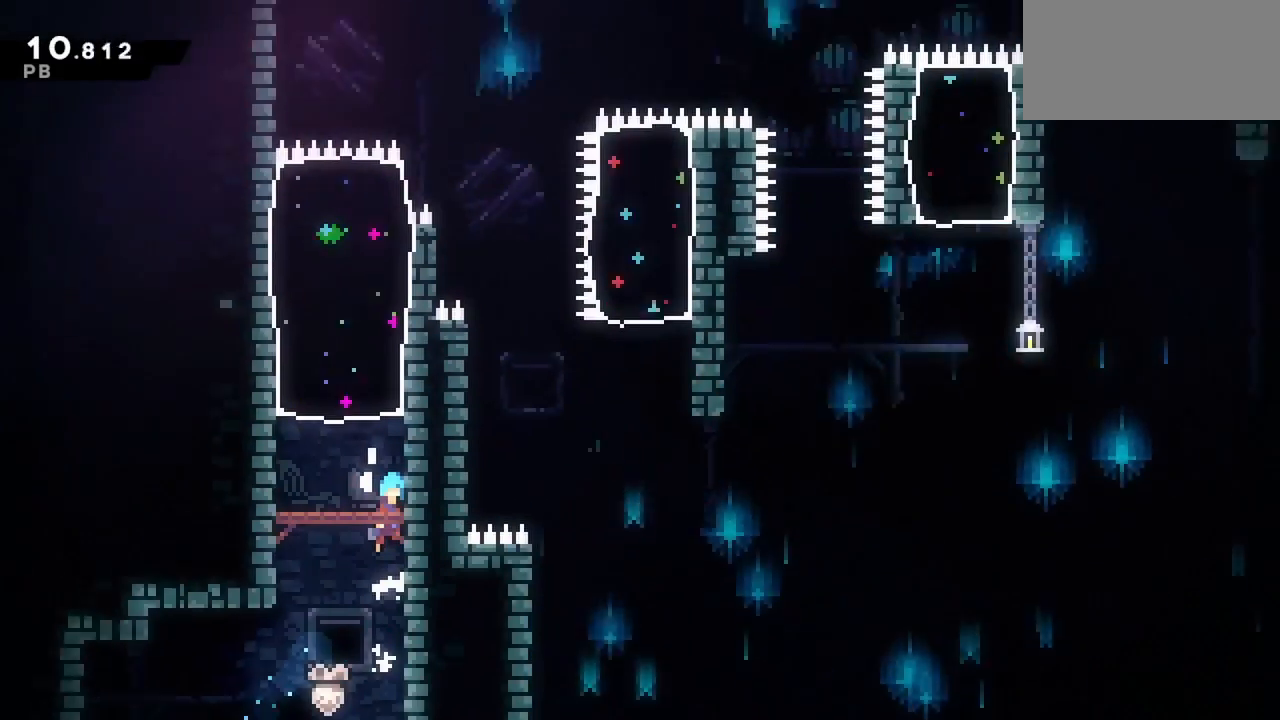
{"keys": ["grab", "up"], "events": []}
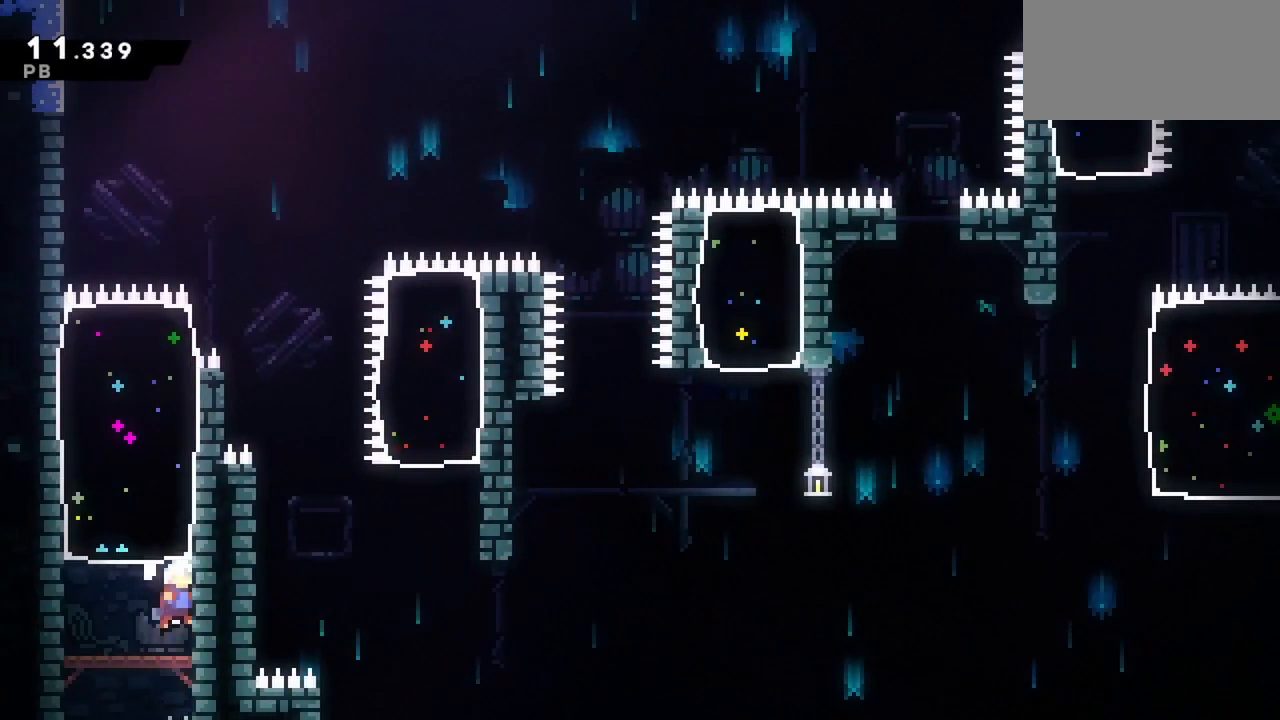
{"keys": ["grab", "right"], "events": [[83, "dash", "down"], [267, "dash", "up"], [267, "up", "up"], [317, "right", "down"]]}
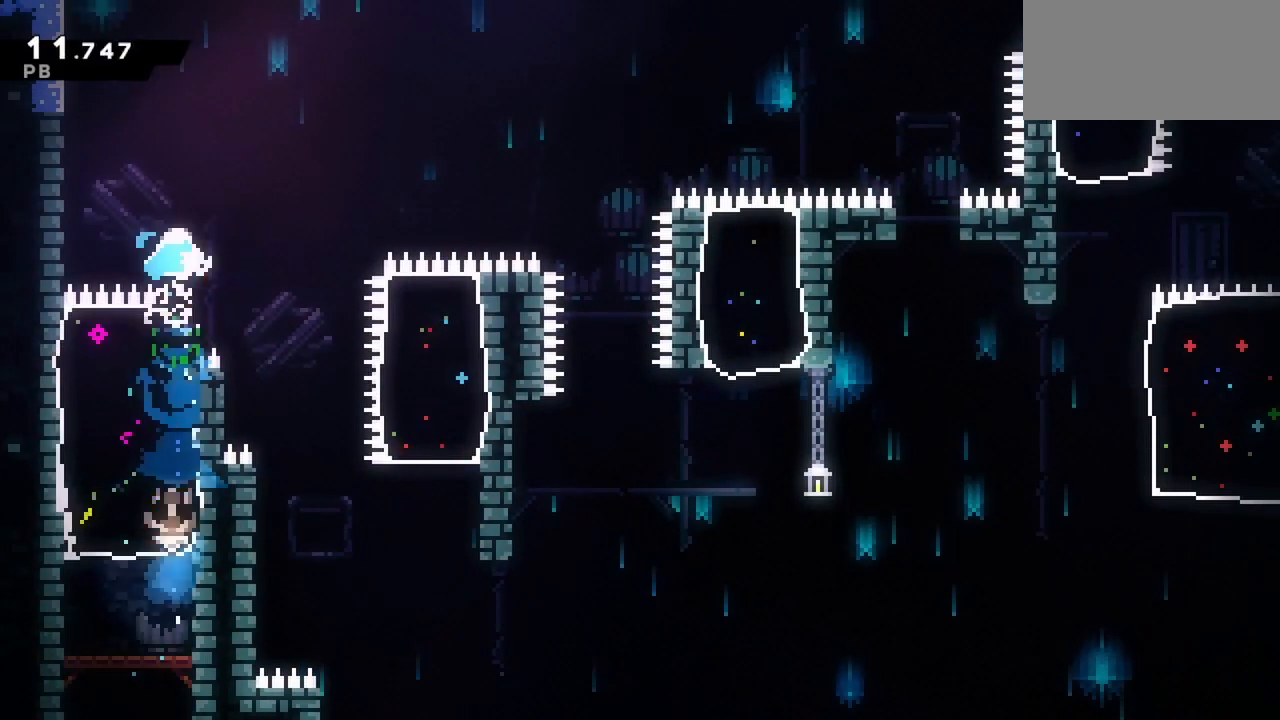
{"keys": ["grab", "right"], "events": []}